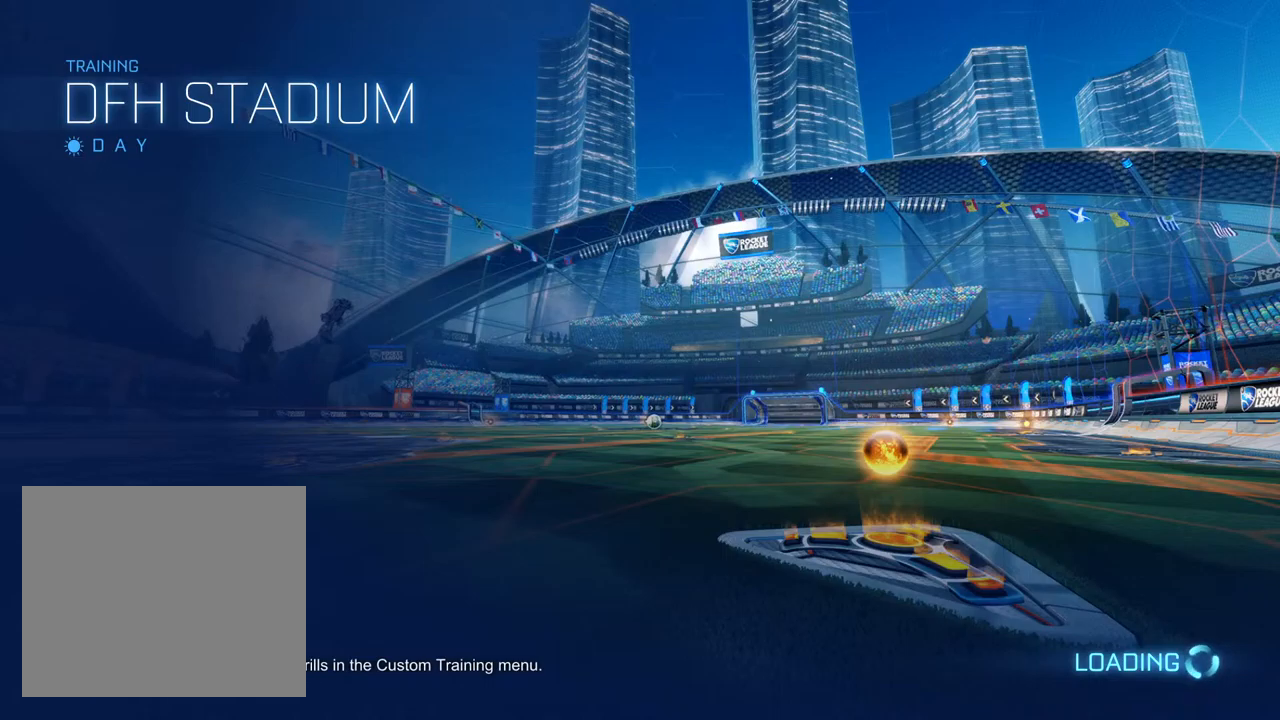
Gameplay with a controller (PlayStation layout); each line is a JSON object with the inputs held at the frame after it (dt_ms = milliseconds from this image to that frame). "events" lists button and stick changes between this image and that frame as [ms after this image, input, new state], when the widget could be followed in between.
{"dt_ms": 500, "buttons": ["R2"], "left_stick": "center", "right_stick": "center", "events": [[500, "R2", "down"]]}
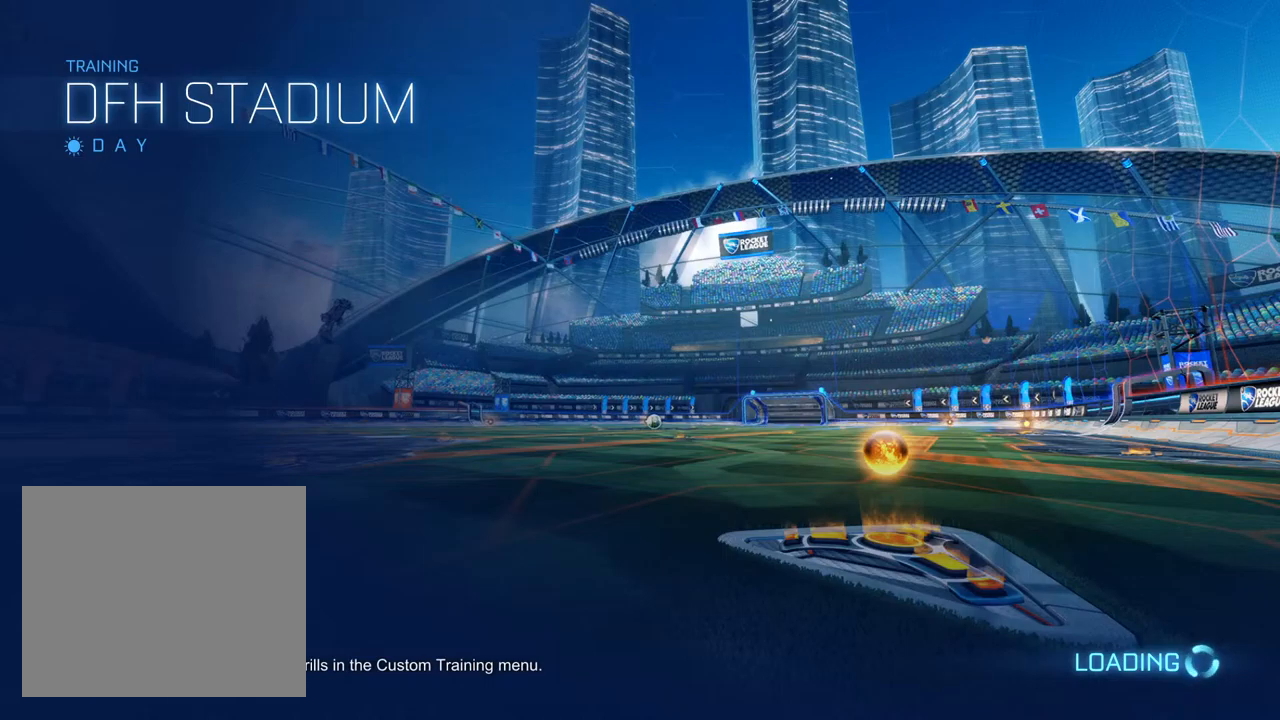
{"dt_ms": 500, "buttons": ["L1", "R2"], "left_stick": "center", "right_stick": "center", "events": [[350, "L1", "down"]]}
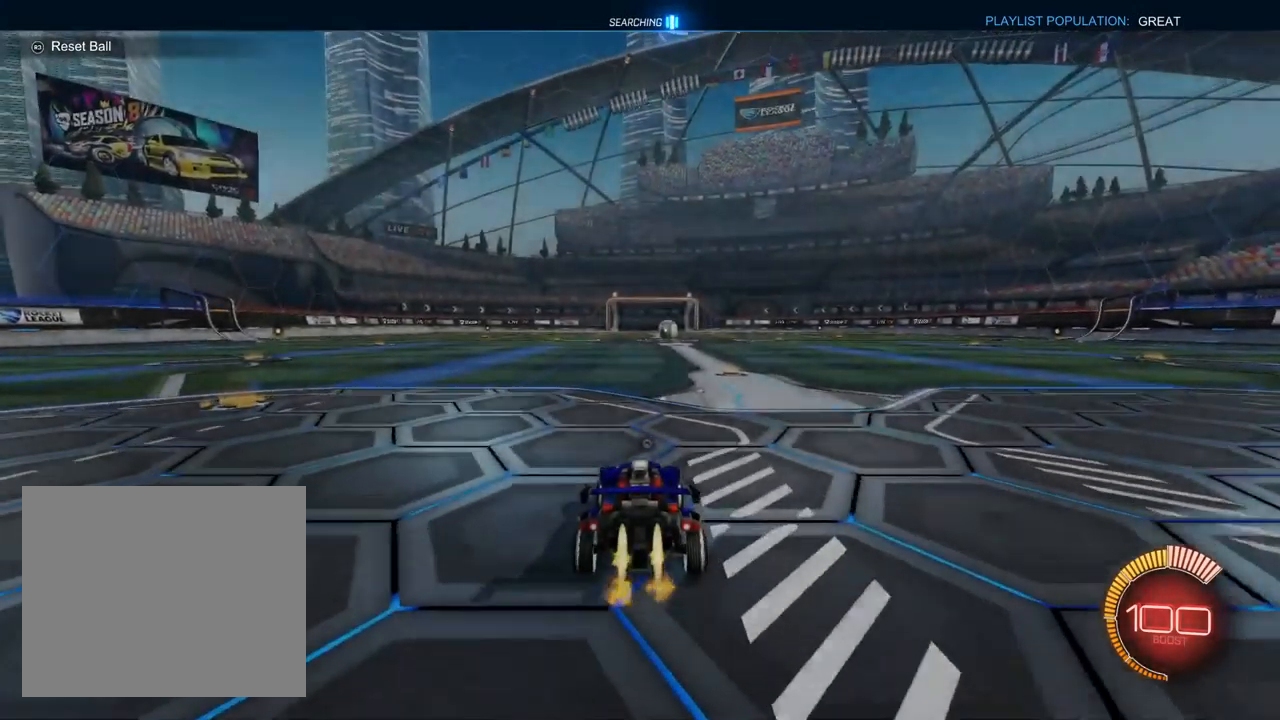
{"dt_ms": 500, "buttons": ["CROSS", "L1", "R1", "R2"], "left_stick": "down", "right_stick": "center", "events": [[250, "left_stick", "left"], [300, "CROSS", "down"], [433, "R1", "down"], [433, "left_stick", "down"]]}
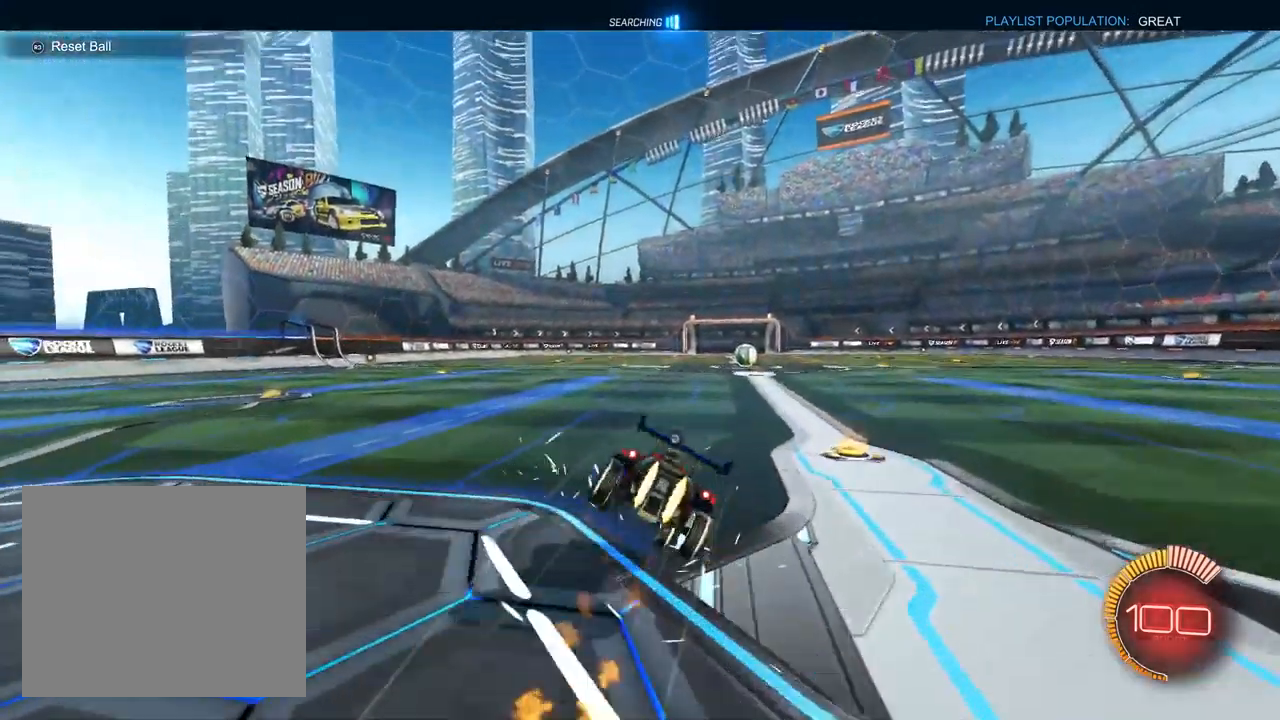
{"dt_ms": 500, "buttons": ["L1", "R1", "R2"], "left_stick": "down-right", "right_stick": "center", "events": [[50, "CROSS", "up"], [233, "left_stick", "down-right"]]}
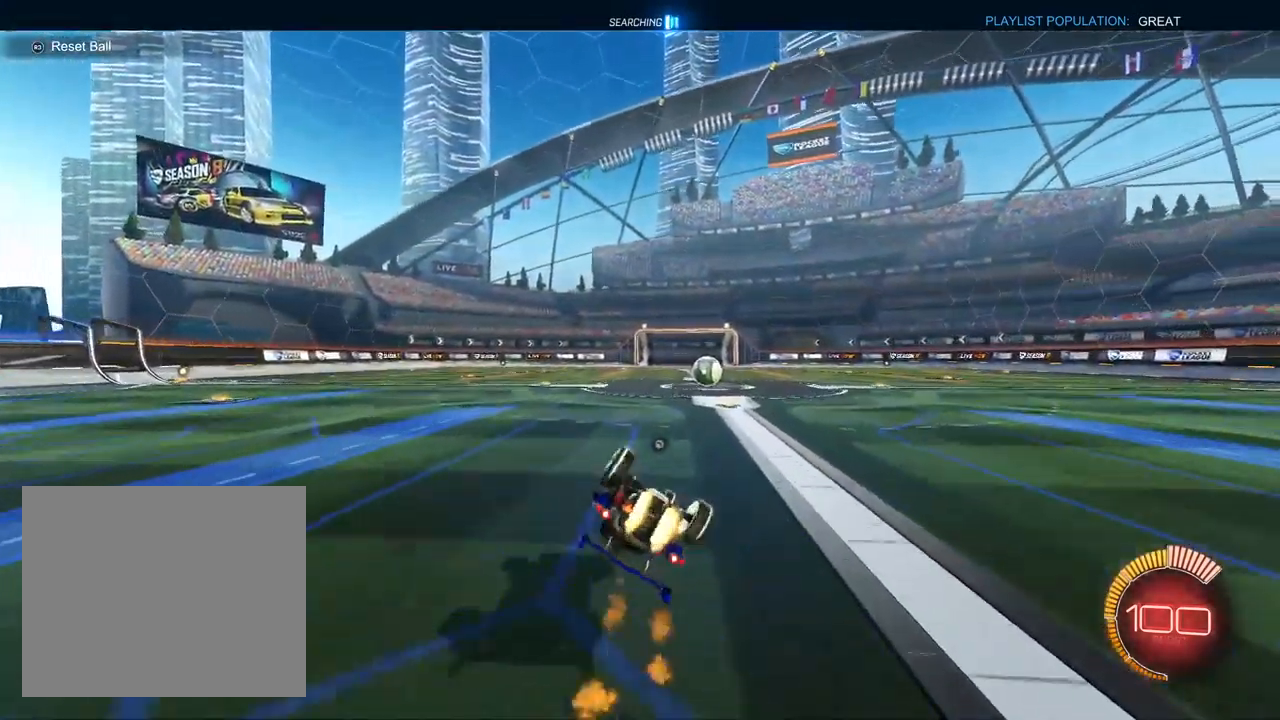
{"dt_ms": 500, "buttons": ["R2"], "left_stick": "up-right", "right_stick": "center", "events": [[233, "left_stick", "center"], [283, "TRIANGLE", "down"], [317, "L1", "up"], [350, "R1", "up"], [350, "TRIANGLE", "up"], [367, "left_stick", "up-right"]]}
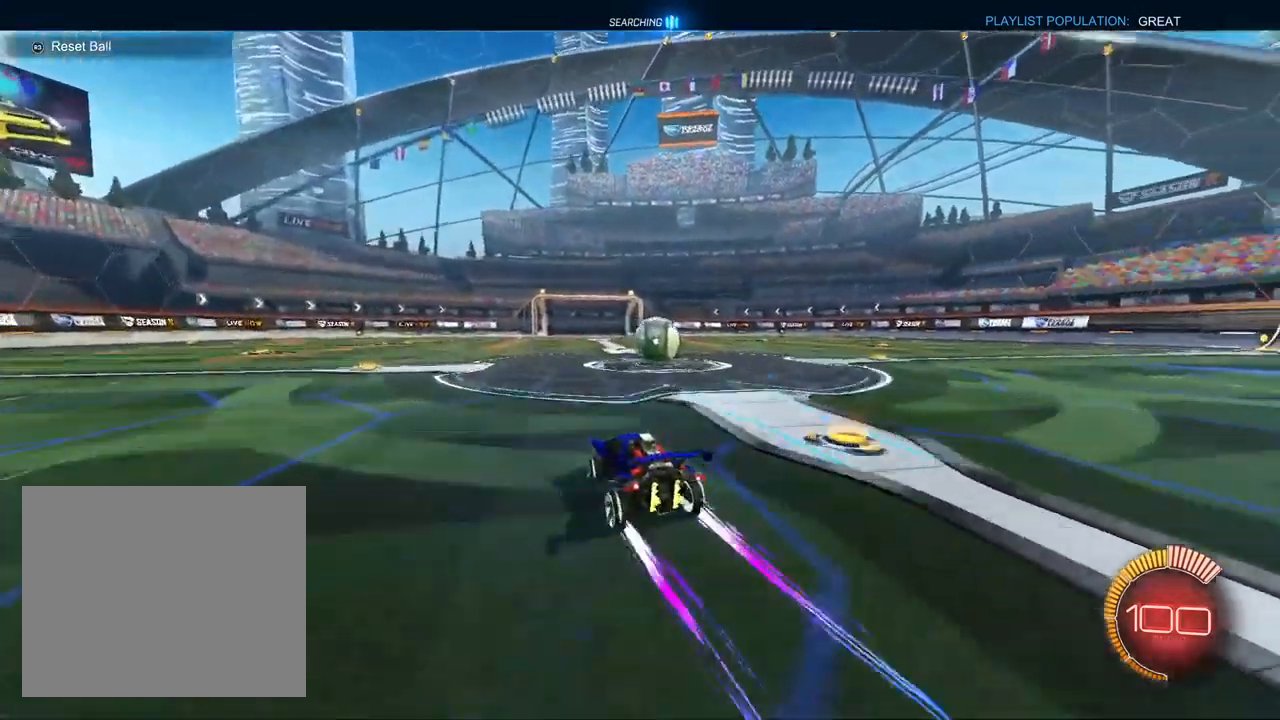
{"dt_ms": 1000, "buttons": ["CROSS", "L1", "R1", "R2"], "left_stick": "down-right", "right_stick": "center"}
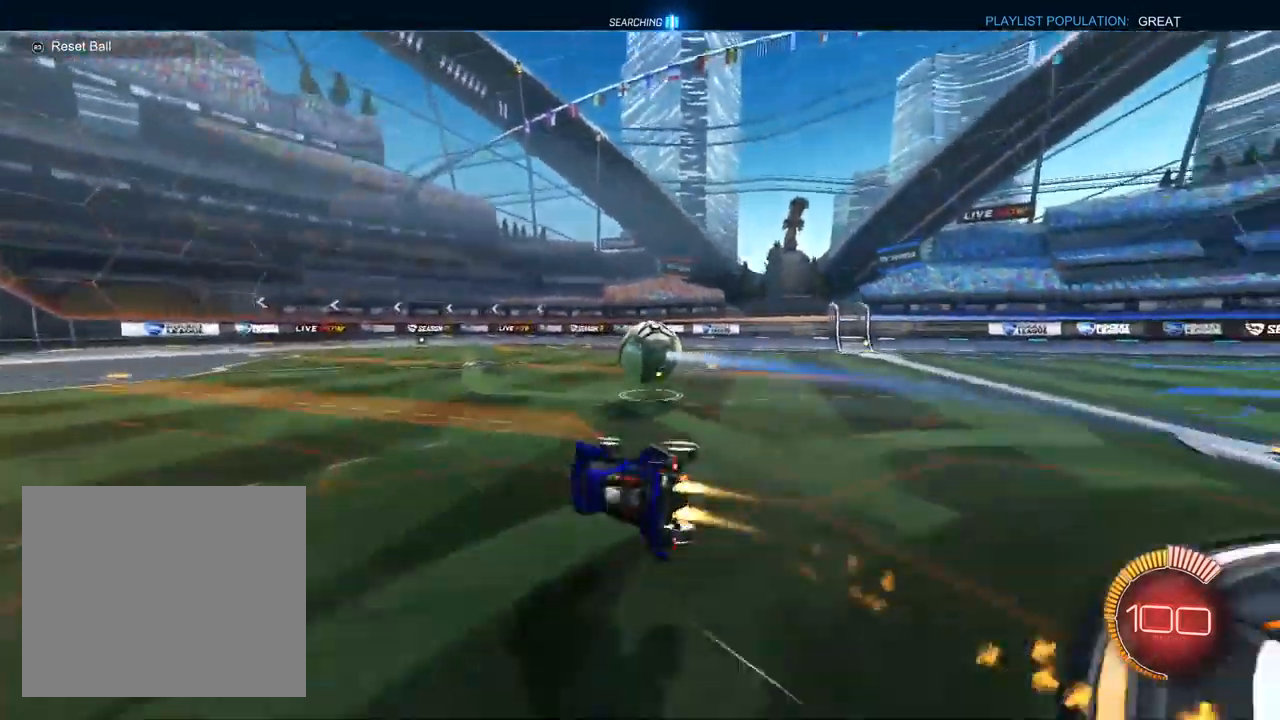
{"dt_ms": 500, "buttons": ["CROSS", "L2"], "left_stick": "down-left", "right_stick": "center", "events": [[33, "left_stick", "right"], [100, "CROSS", "up"], [133, "R1", "up"], [183, "L1", "up"], [183, "left_stick", "center"], [300, "R2", "up"], [417, "L2", "down"], [433, "CROSS", "down"], [467, "left_stick", "down-left"]]}
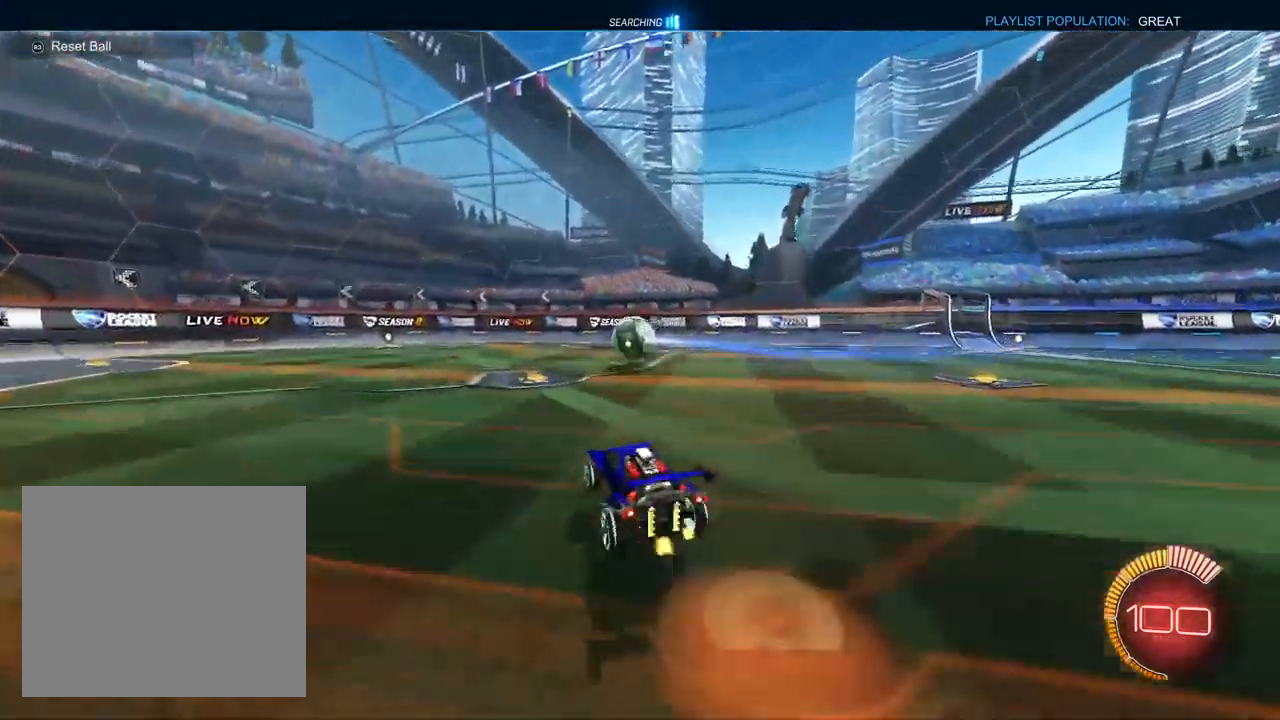
{"dt_ms": 500, "buttons": ["L1", "R1"], "left_stick": "right", "right_stick": "center", "events": [[50, "L2", "up"], [117, "CROSS", "up"], [150, "left_stick", "center"], [183, "CROSS", "down"], [183, "L1", "down"], [233, "R1", "down"], [267, "left_stick", "left"], [383, "left_stick", "up"], [500, "CROSS", "up"], [500, "left_stick", "right"]]}
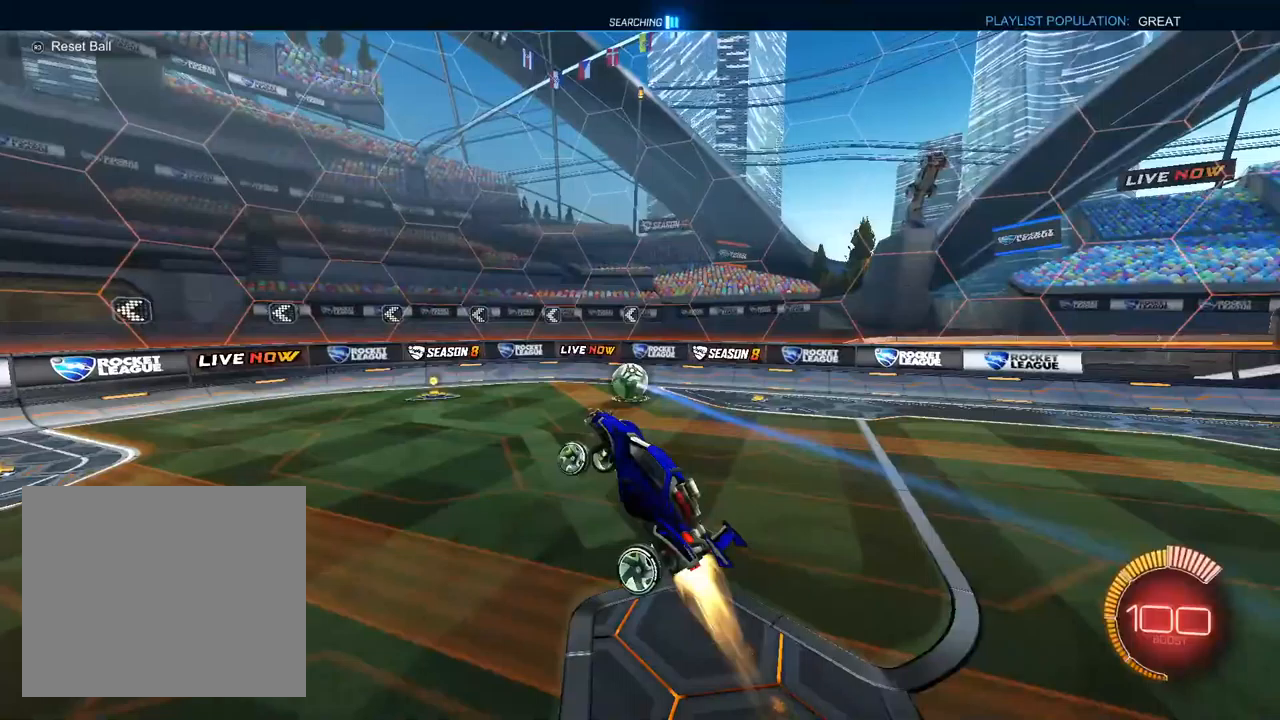
{"dt_ms": 500, "buttons": ["L1", "R1"], "left_stick": "center", "right_stick": "center", "events": [[117, "left_stick", "down-left"], [417, "left_stick", "center"]]}
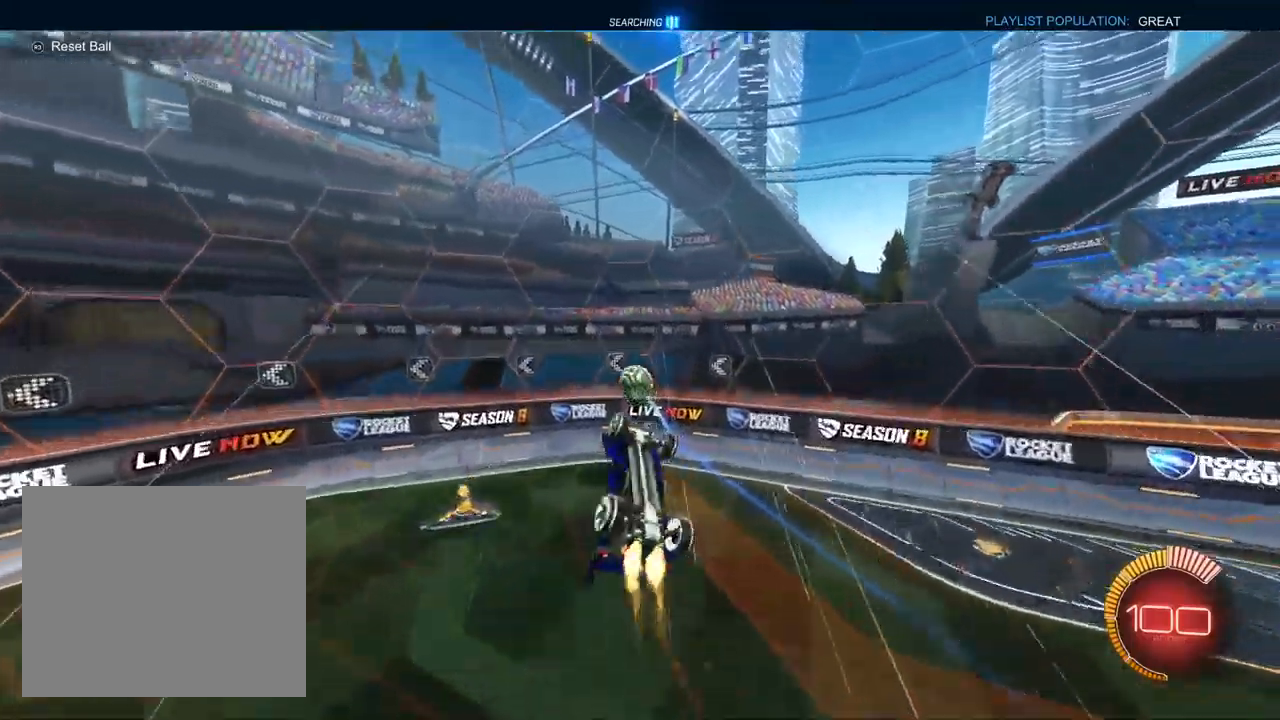
{"dt_ms": 500, "buttons": ["L1", "R2"], "left_stick": "up-left", "right_stick": "center", "events": [[83, "left_stick", "up"], [200, "left_stick", "down"], [383, "R1", "up"], [400, "R2", "down"], [417, "left_stick", "left"], [467, "left_stick", "up-left"]]}
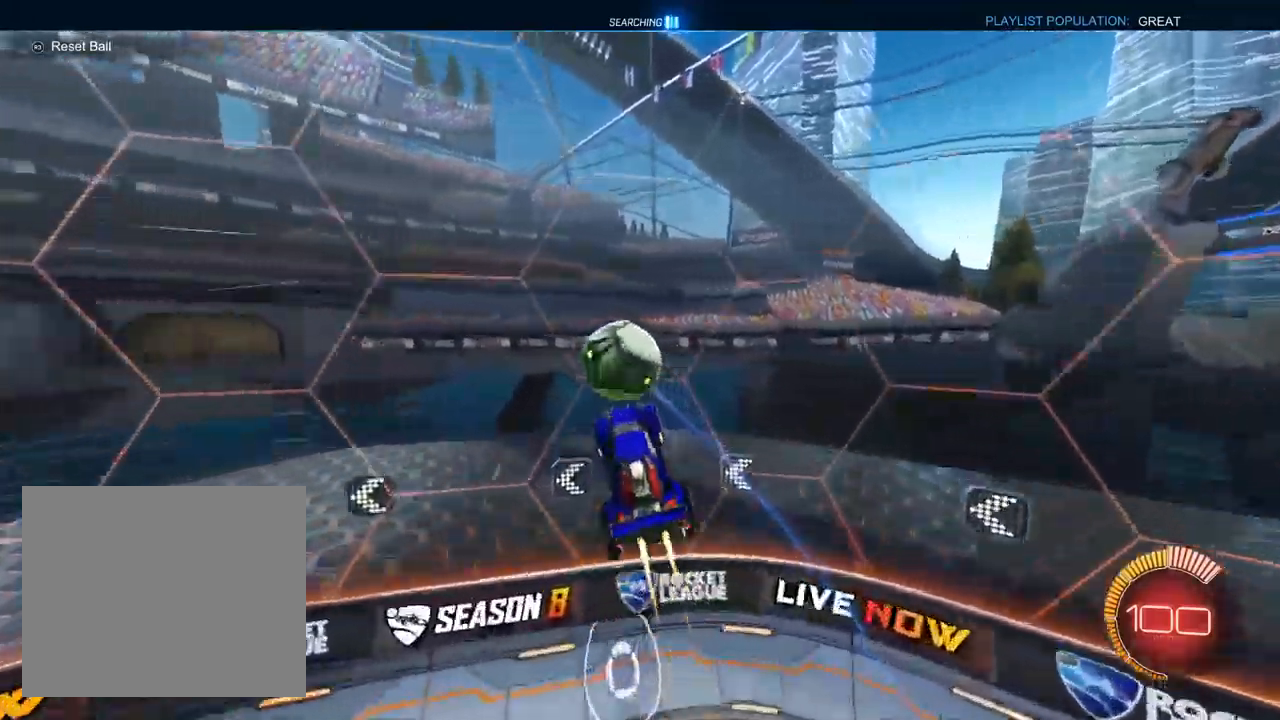
{"dt_ms": 500, "buttons": ["L1", "R2"], "left_stick": "up-left", "right_stick": "center", "events": [[33, "SQUARE", "down"], [217, "SQUARE", "up"]]}
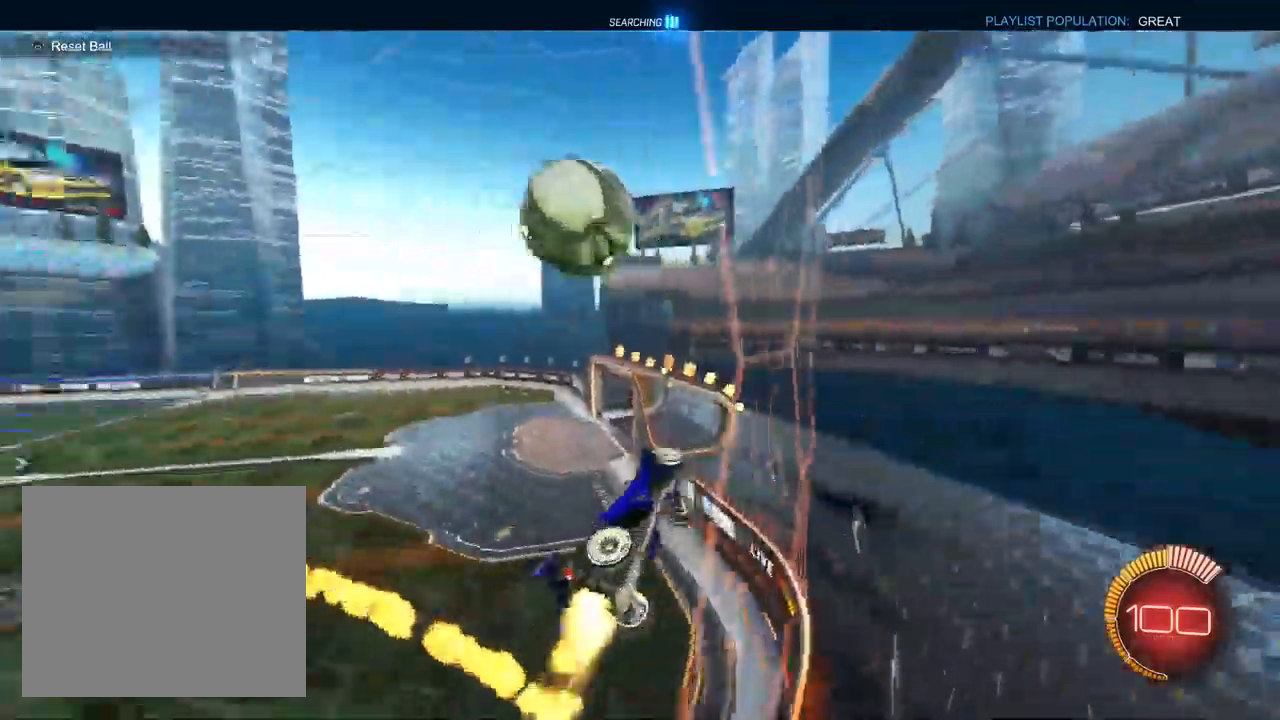
{"dt_ms": 500, "buttons": ["CROSS", "L1", "R2"], "left_stick": "center", "right_stick": "center", "events": [[333, "left_stick", "center"], [367, "CROSS", "down"], [383, "left_stick", "right"], [500, "left_stick", "center"]]}
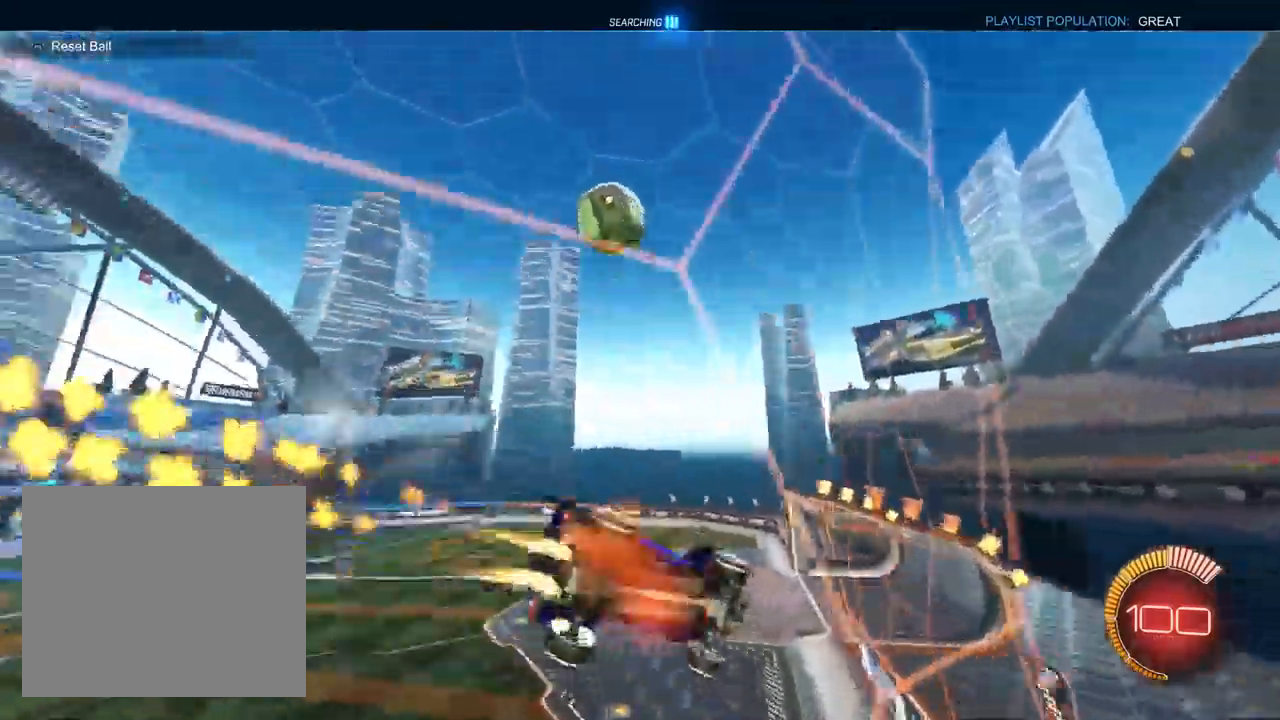
{"dt_ms": 1000, "buttons": ["CROSS", "L1", "R1", "R2"], "left_stick": "down-left", "right_stick": "center"}
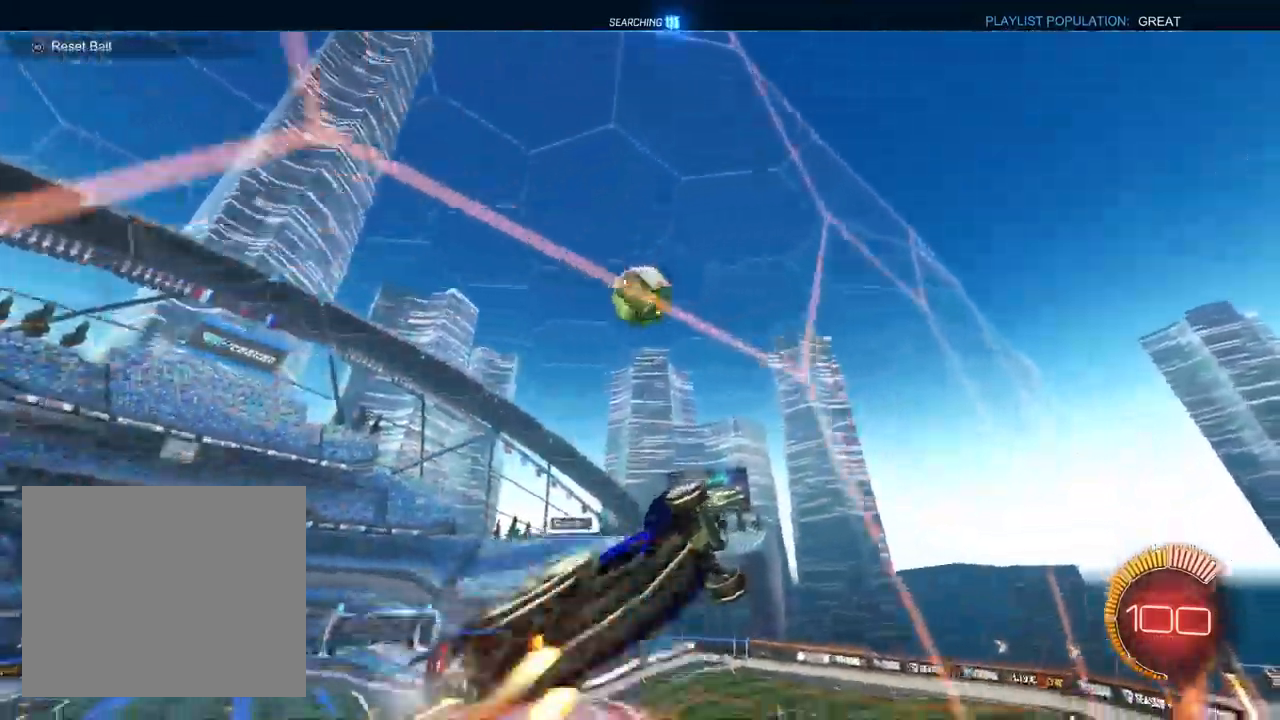
{"dt_ms": 500, "buttons": ["CROSS", "L1", "R1", "R2"], "left_stick": "up-right", "right_stick": "center", "events": [[83, "left_stick", "up-left"], [300, "TRIANGLE", "down"], [367, "TRIANGLE", "up"], [383, "left_stick", "up"], [500, "left_stick", "up-right"]]}
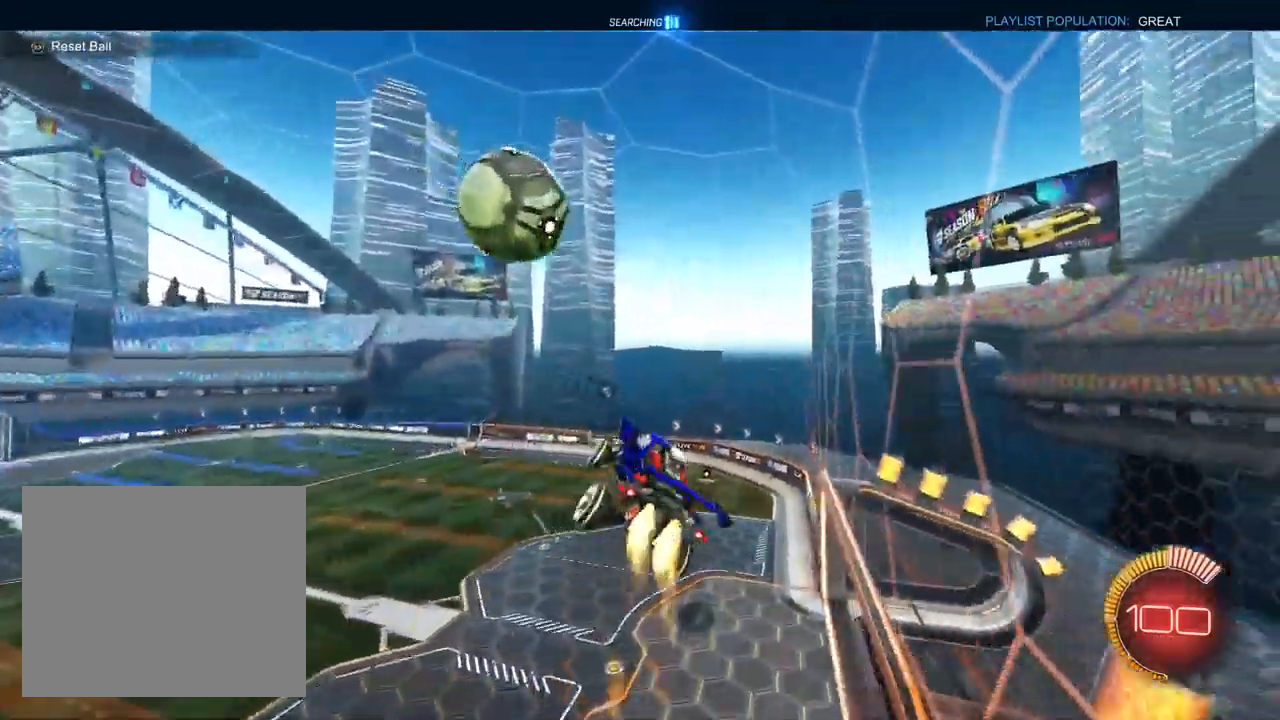
{"dt_ms": 500, "buttons": ["CROSS", "L1", "R2"], "left_stick": "down", "right_stick": "center", "events": [[33, "R1", "up"], [33, "left_stick", "right"], [133, "left_stick", "up-left"], [267, "left_stick", "down-right"], [333, "left_stick", "down"]]}
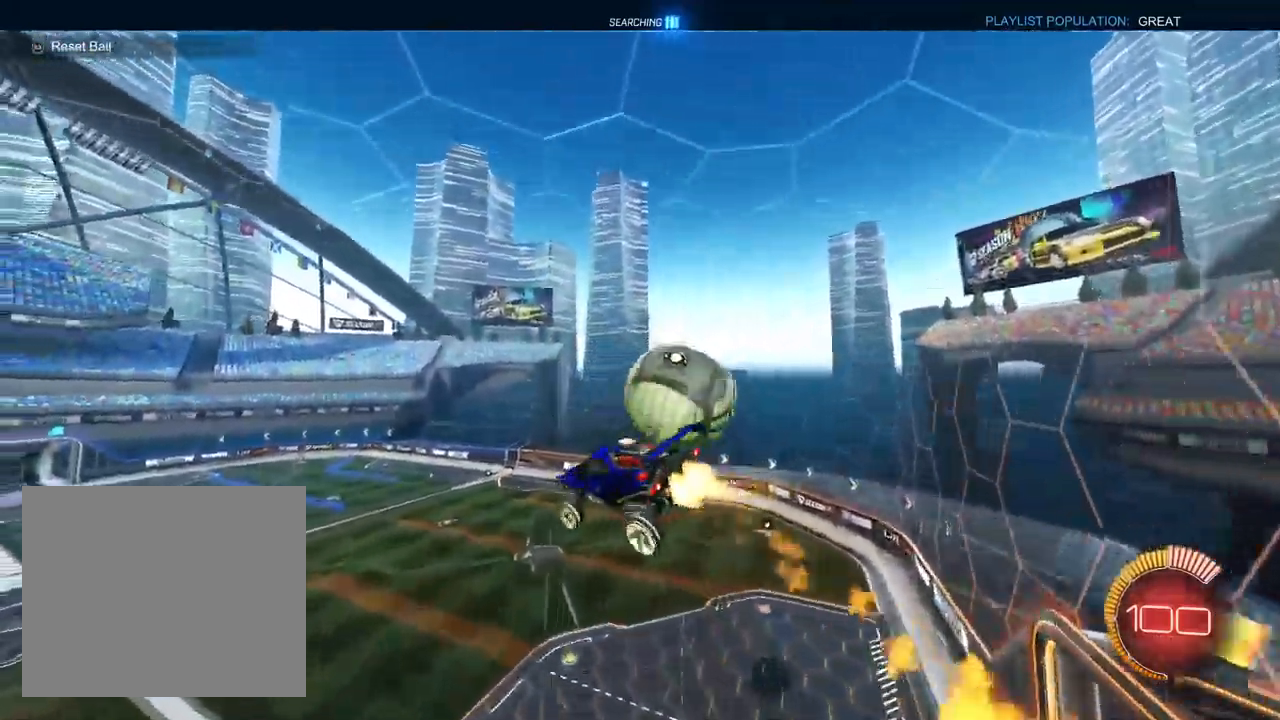
{"dt_ms": 500, "buttons": ["CROSS", "L1", "R1"], "left_stick": "up-left", "right_stick": "center", "events": [[50, "TRIANGLE", "down"], [100, "L1", "up"], [150, "TRIANGLE", "up"], [167, "left_stick", "up-left"], [250, "R1", "down"], [333, "R2", "up"], [417, "L1", "down"]]}
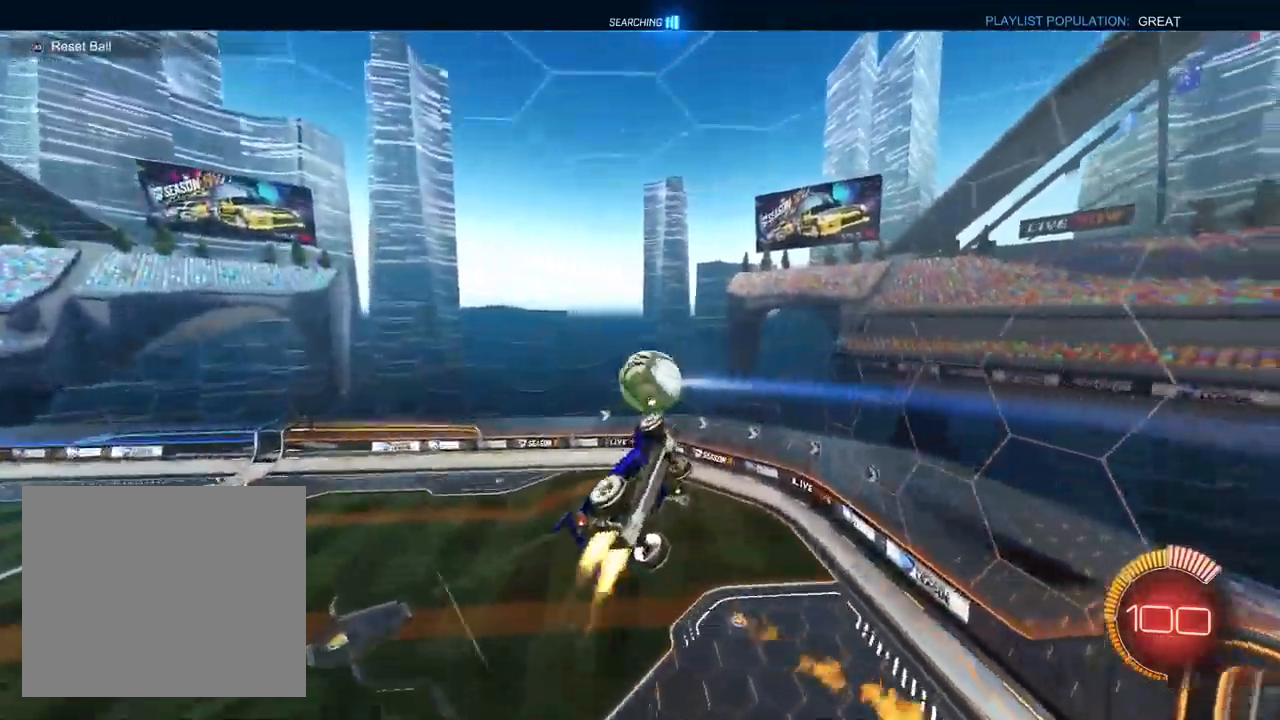
{"dt_ms": 500, "buttons": ["L1", "R1"], "left_stick": "right", "right_stick": "center", "events": [[67, "R1", "up"], [67, "R2", "down"], [183, "left_stick", "up"], [217, "R1", "down"], [300, "R2", "up"], [467, "left_stick", "right"], [500, "CROSS", "up"]]}
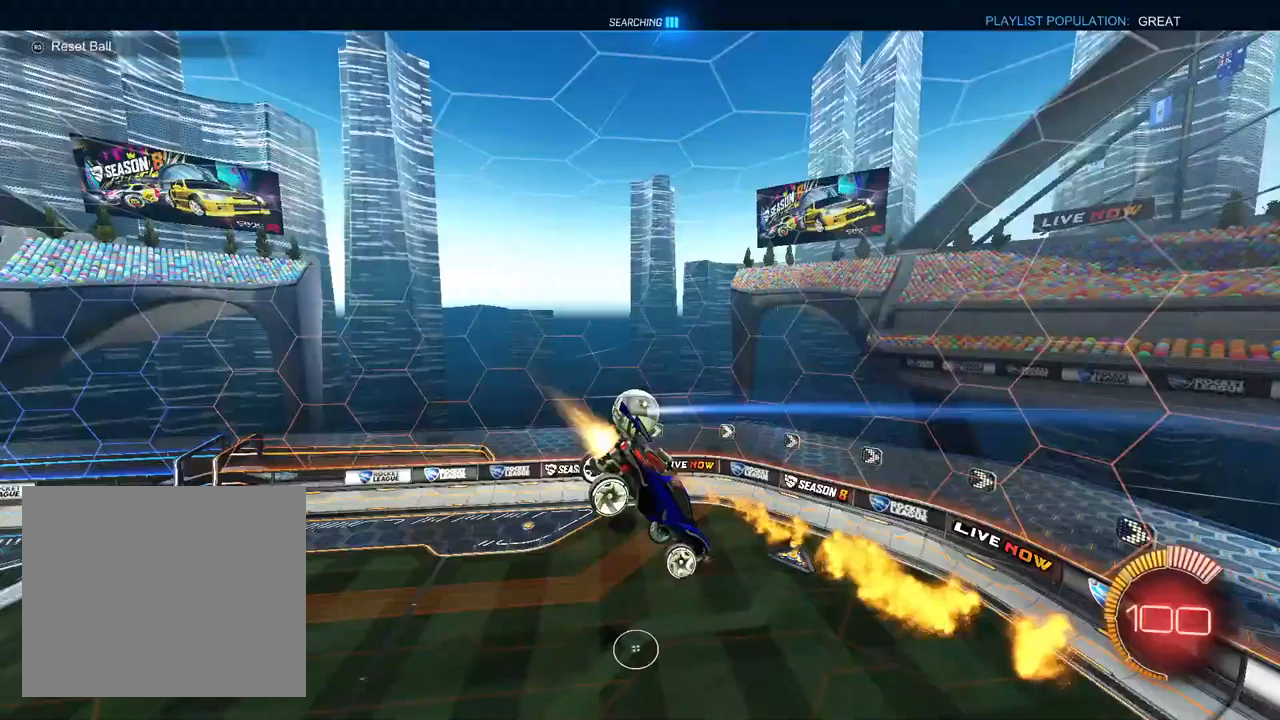
{"dt_ms": 500, "buttons": ["R1", "R2"], "left_stick": "down-right", "right_stick": "center", "events": [[67, "left_stick", "down-left"], [150, "R2", "down"], [183, "left_stick", "up-left"], [283, "left_stick", "up-right"], [400, "L1", "up"], [400, "left_stick", "down-right"]]}
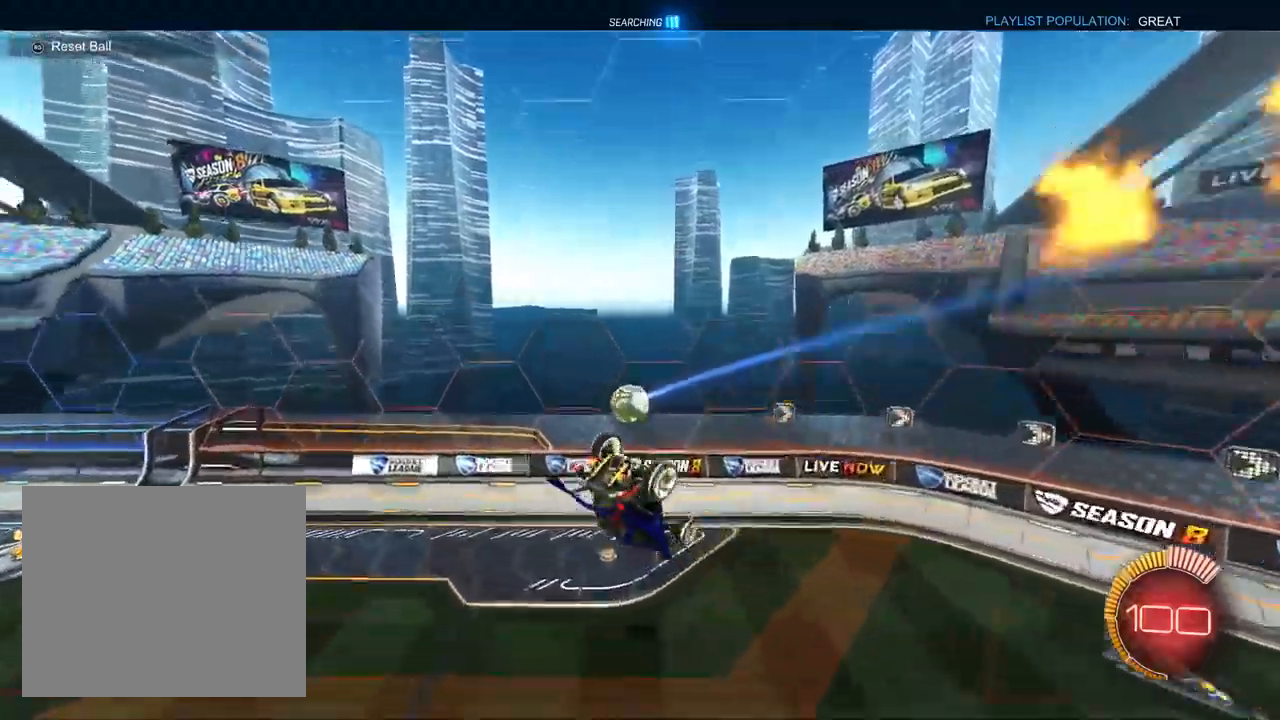
{"dt_ms": 500, "buttons": ["L1", "R2"], "left_stick": "up-left", "right_stick": "center", "events": [[83, "left_stick", "down"], [100, "R1", "up"], [283, "L1", "down"], [367, "left_stick", "center"], [383, "TRIANGLE", "down"], [467, "TRIANGLE", "up"], [467, "left_stick", "up-left"]]}
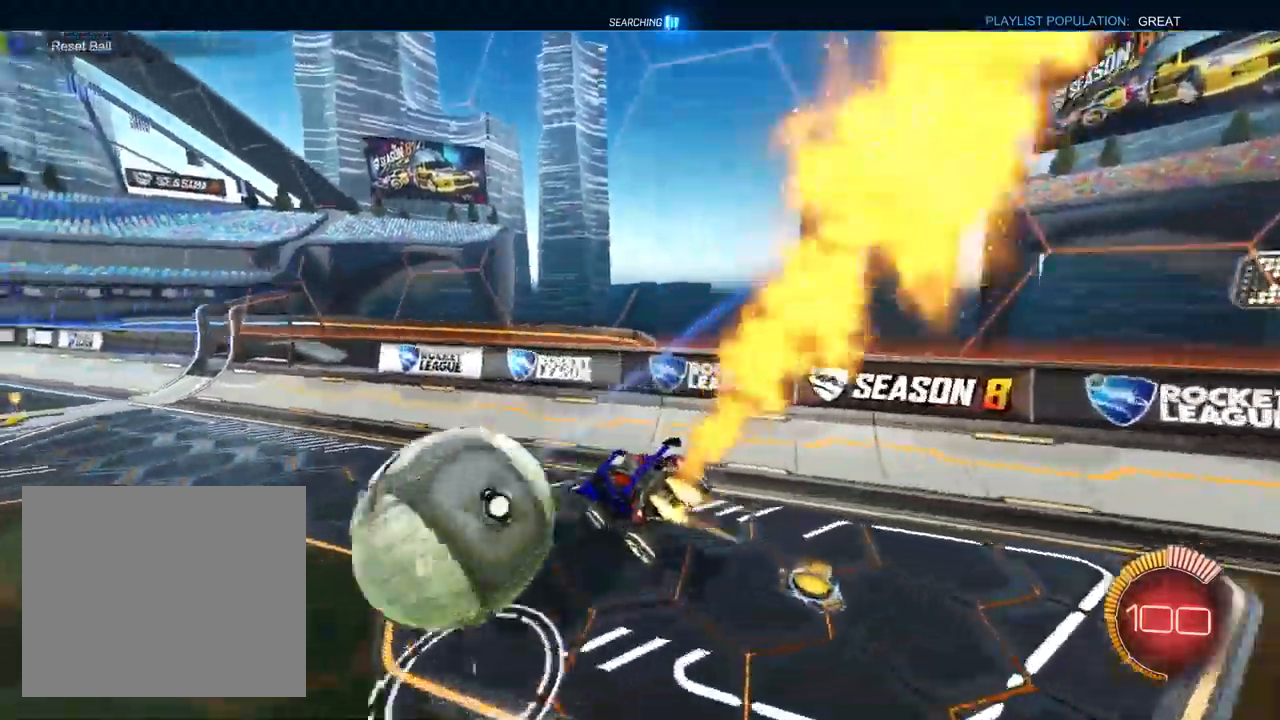
{"dt_ms": 500, "buttons": ["SQUARE", "L1", "R2"], "left_stick": "left", "right_stick": "center", "events": [[67, "TRIANGLE", "down"], [133, "left_stick", "center"], [150, "TRIANGLE", "up"], [267, "left_stick", "left"], [500, "SQUARE", "down"]]}
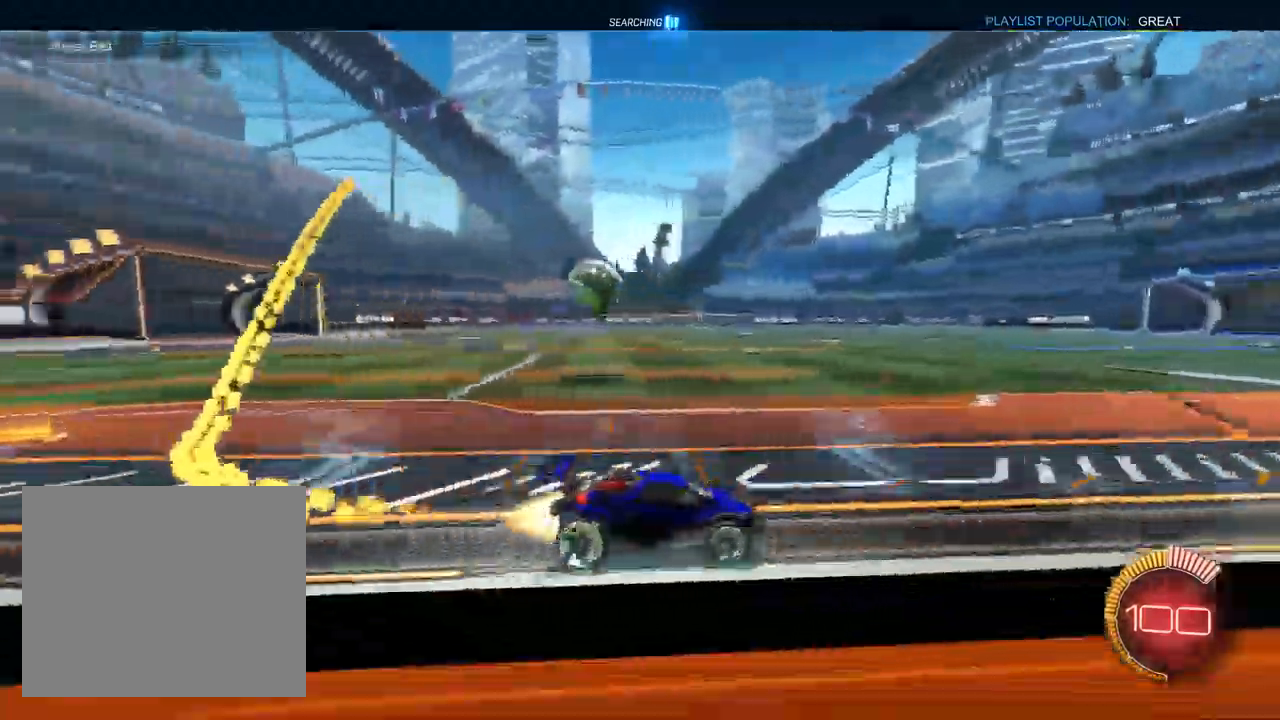
{"dt_ms": 1000, "buttons": ["CROSS", "R2"], "left_stick": "center", "right_stick": "center"}
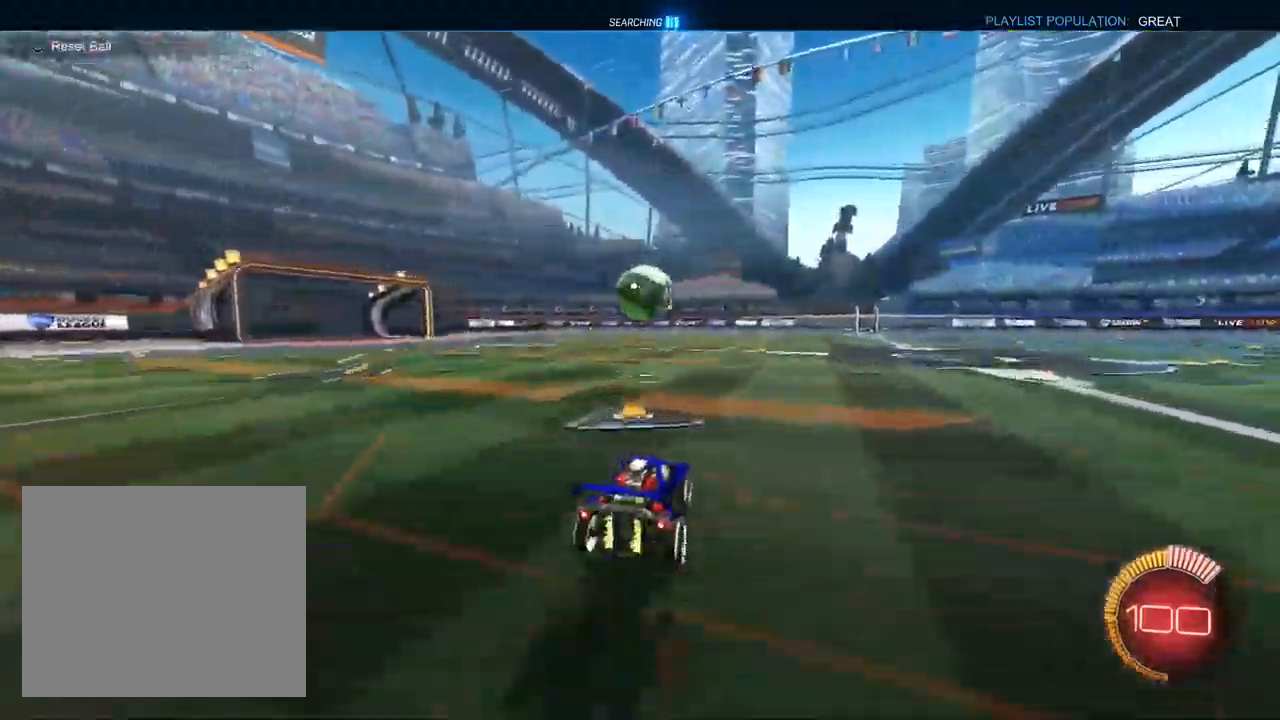
{"dt_ms": 500, "buttons": ["CROSS", "R2"], "left_stick": "center", "right_stick": "center", "events": [[67, "TRIANGLE", "down"], [100, "left_stick", "up"], [117, "TRIANGLE", "up"], [217, "left_stick", "right"], [283, "left_stick", "down"], [300, "SQUARE", "down"], [383, "left_stick", "down-left"], [467, "SQUARE", "up"], [500, "left_stick", "center"]]}
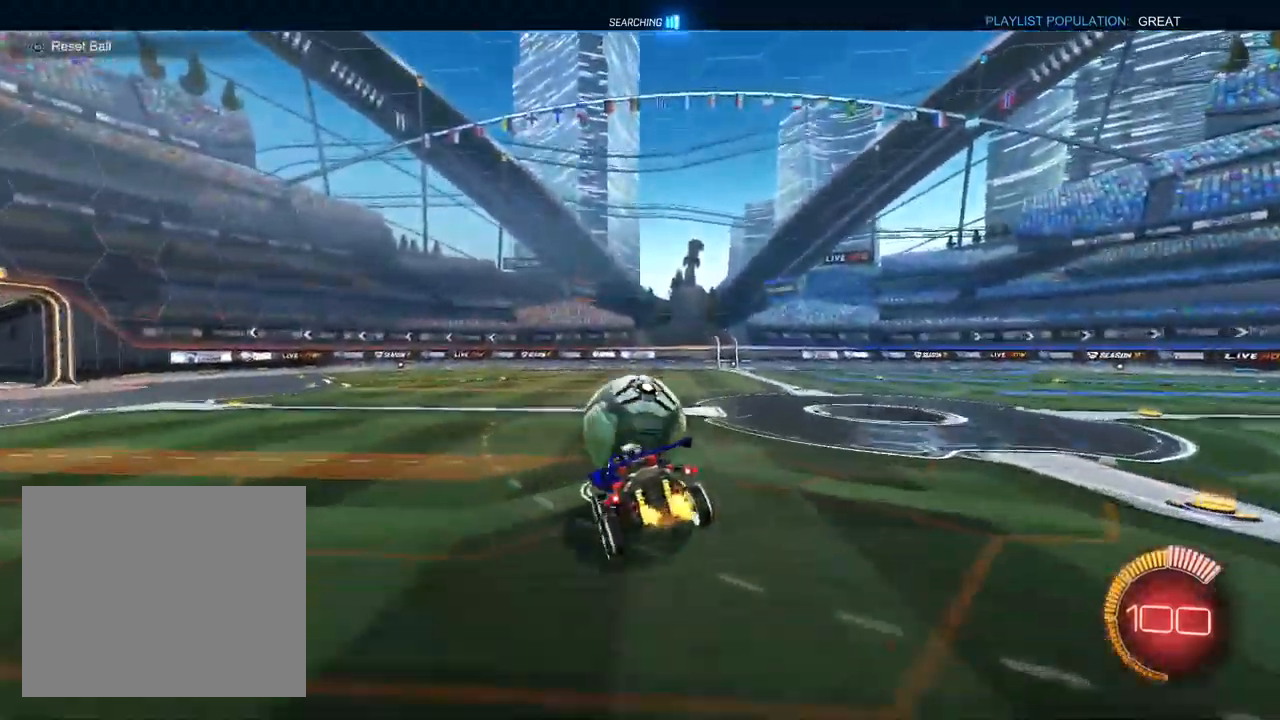
{"dt_ms": 500, "buttons": ["CROSS", "L1", "R1", "R2"], "left_stick": "down", "right_stick": "center", "events": [[33, "left_stick", "up-right"], [67, "L1", "down"], [183, "left_stick", "down"], [217, "R1", "down"], [300, "left_stick", "down-right"], [483, "left_stick", "down"]]}
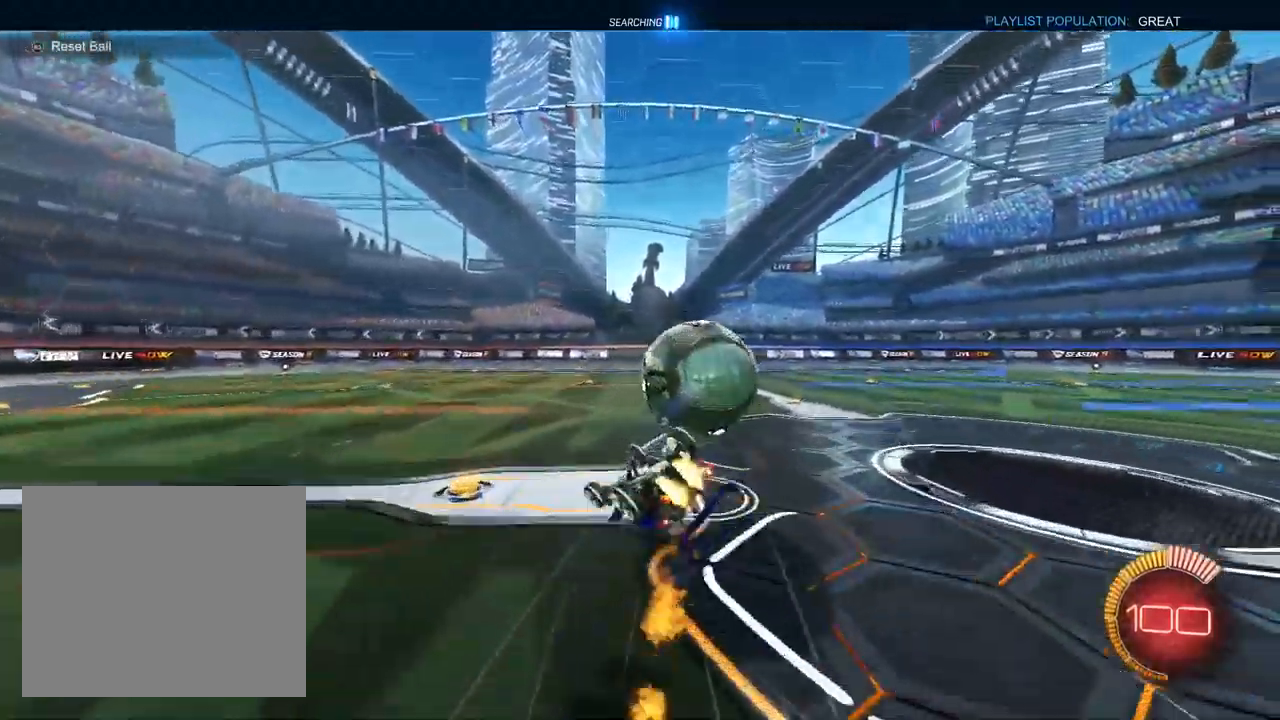
{"dt_ms": 500, "buttons": ["CROSS", "R2"], "left_stick": "down-right", "right_stick": "center", "events": [[17, "TRIANGLE", "down"], [117, "TRIANGLE", "up"], [133, "left_stick", "down-right"], [200, "TRIANGLE", "down"], [317, "TRIANGLE", "up"], [350, "L1", "up"], [417, "R1", "up"]]}
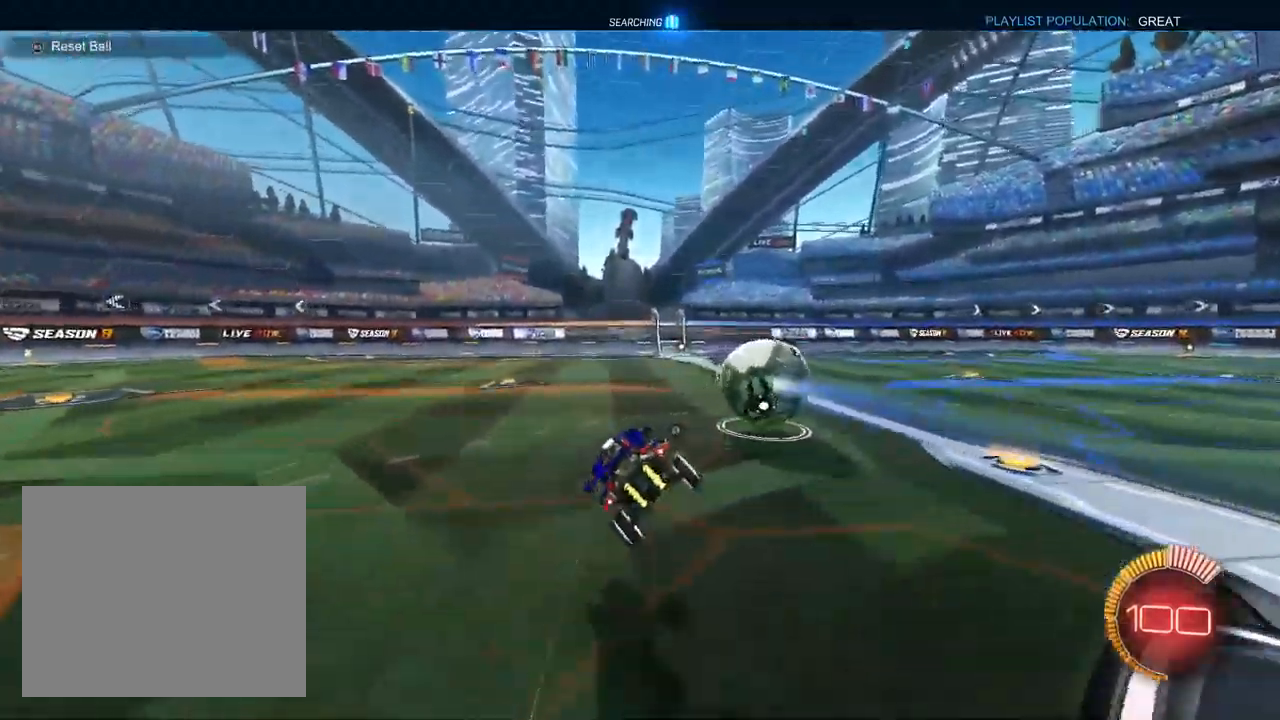
{"dt_ms": 500, "buttons": ["CROSS", "L1", "R2"], "left_stick": "center", "right_stick": "center", "events": [[50, "left_stick", "center"], [183, "TRIANGLE", "down"], [300, "TRIANGLE", "up"], [300, "left_stick", "left"], [317, "L1", "down"], [350, "left_stick", "center"], [433, "L1", "up"], [433, "TRIANGLE", "down"], [483, "L1", "down"], [483, "TRIANGLE", "up"]]}
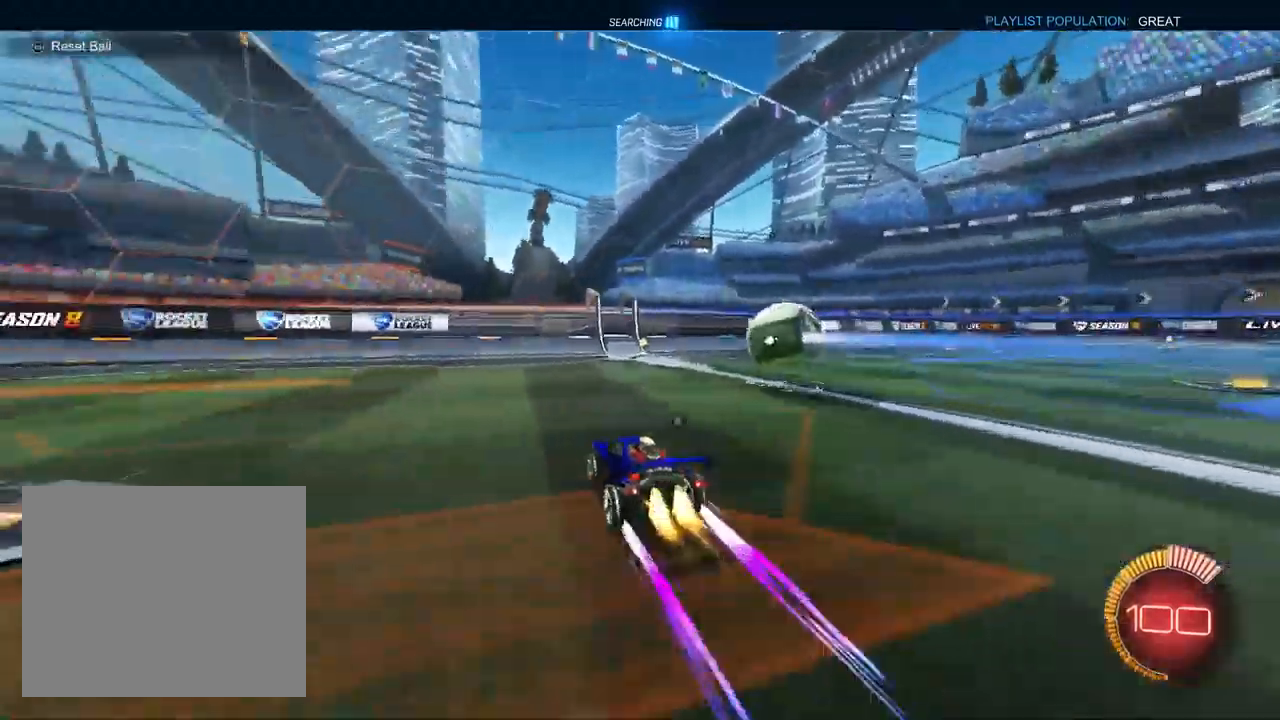
{"dt_ms": 500, "buttons": ["L1", "R2"], "left_stick": "center", "right_stick": "center", "events": [[67, "TRIANGLE", "down"], [100, "L1", "up"], [167, "TRIANGLE", "up"], [217, "L1", "down"], [283, "left_stick", "up-right"], [300, "L1", "up"], [400, "left_stick", "center"], [417, "L1", "down"], [500, "CROSS", "up"]]}
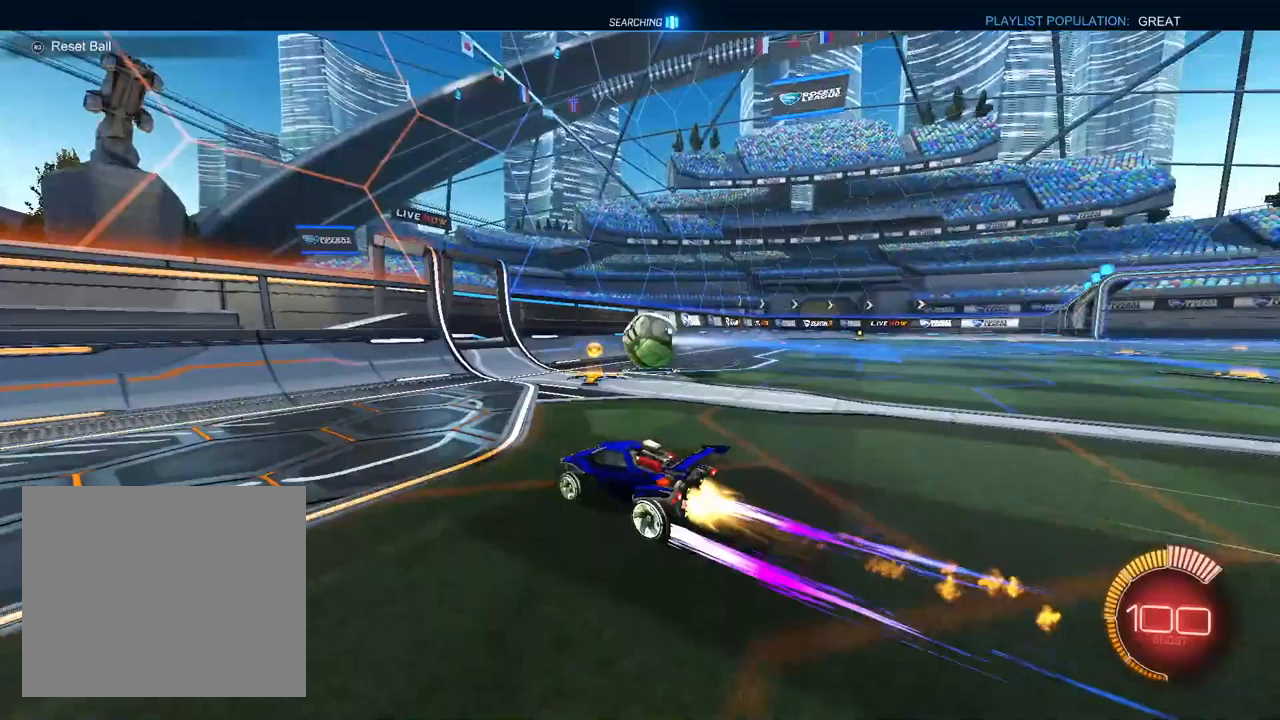
{"dt_ms": 500, "buttons": ["R2"], "left_stick": "right", "right_stick": "center", "events": [[33, "L1", "up"], [50, "left_stick", "up-right"], [150, "L1", "down"], [317, "L1", "up"], [333, "left_stick", "center"], [483, "left_stick", "right"]]}
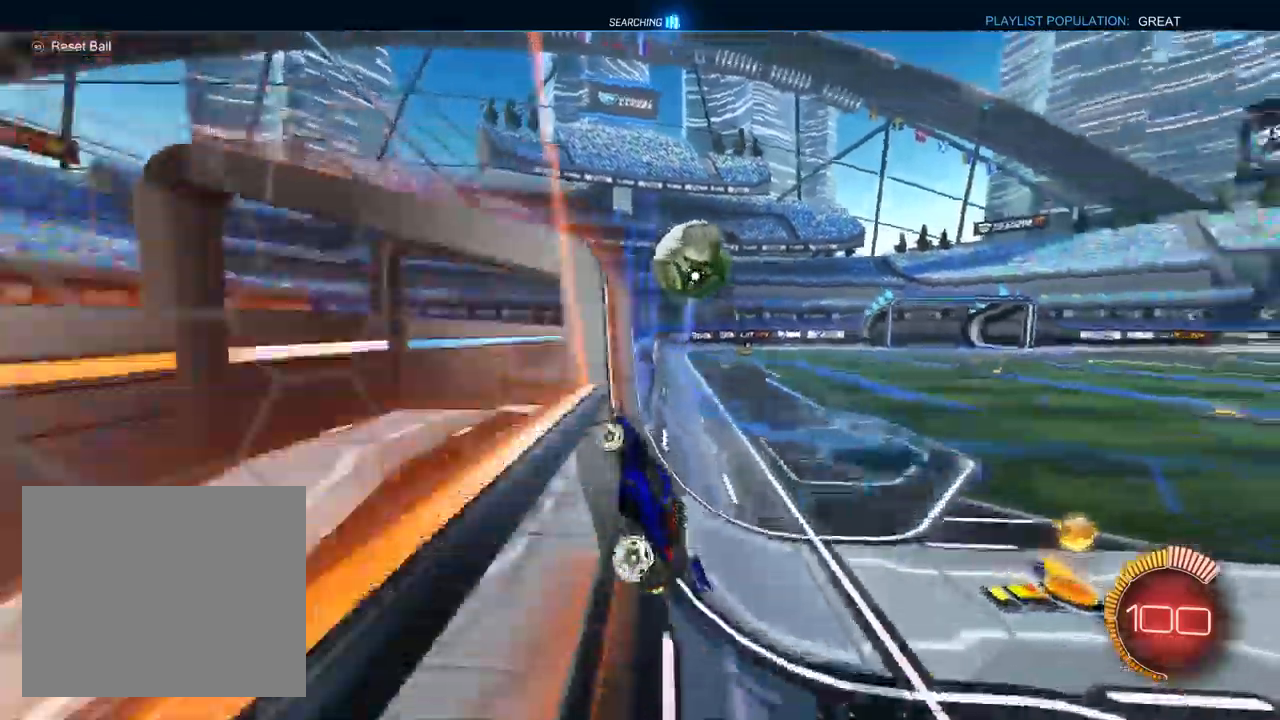
{"dt_ms": 500, "buttons": ["L2", "R2"], "left_stick": "right", "right_stick": "center", "events": [[417, "L2", "down"]]}